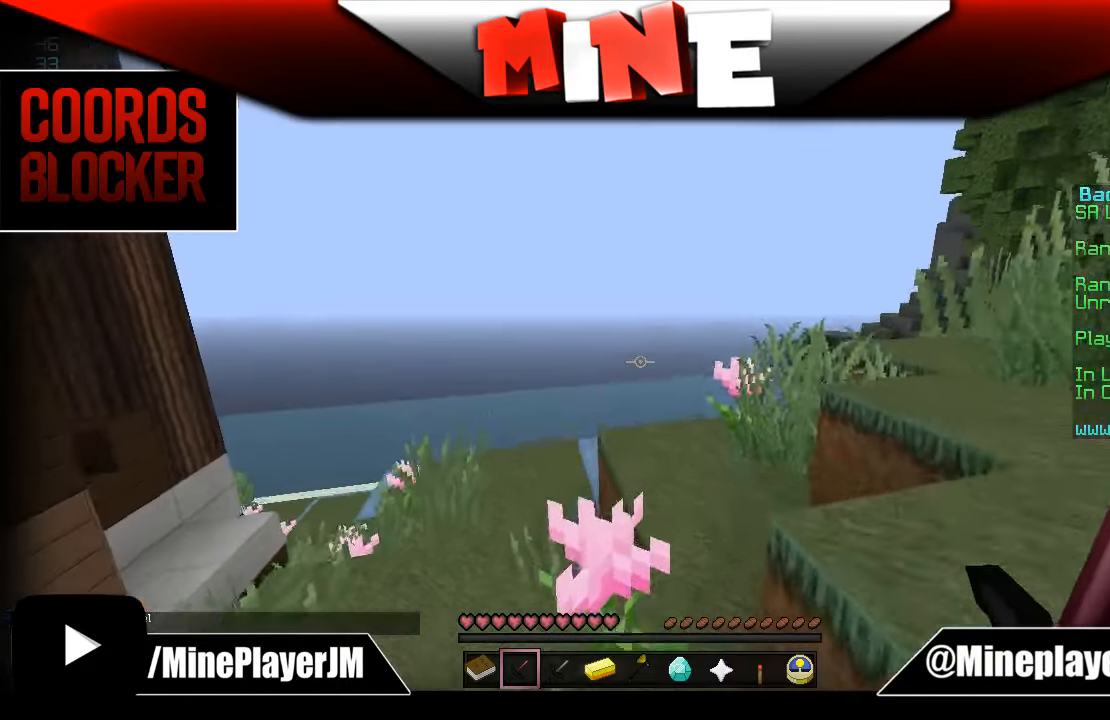
Gameplay with keyboard and mouse; each line is a JSON object with the keys and mouse buttons held at the frame after it. "events" lists presses ("down") and releases ("up") of "a", "d", "s", "w", "mouse_left" and "mouse_right" between this image and that frame as [ms after this image, input, new state], when the widget could be followed in between. "mouse_left", "mouse_right" = the "left", "right" buttons of the "mouse" list. No other keys are recorded. Fast repeated clicks can show as one long hold. Mouse movement is not recorded.
{"keys": ["w"], "mouse": [], "events": [[233, "a", "down"], [383, "a", "up"]]}
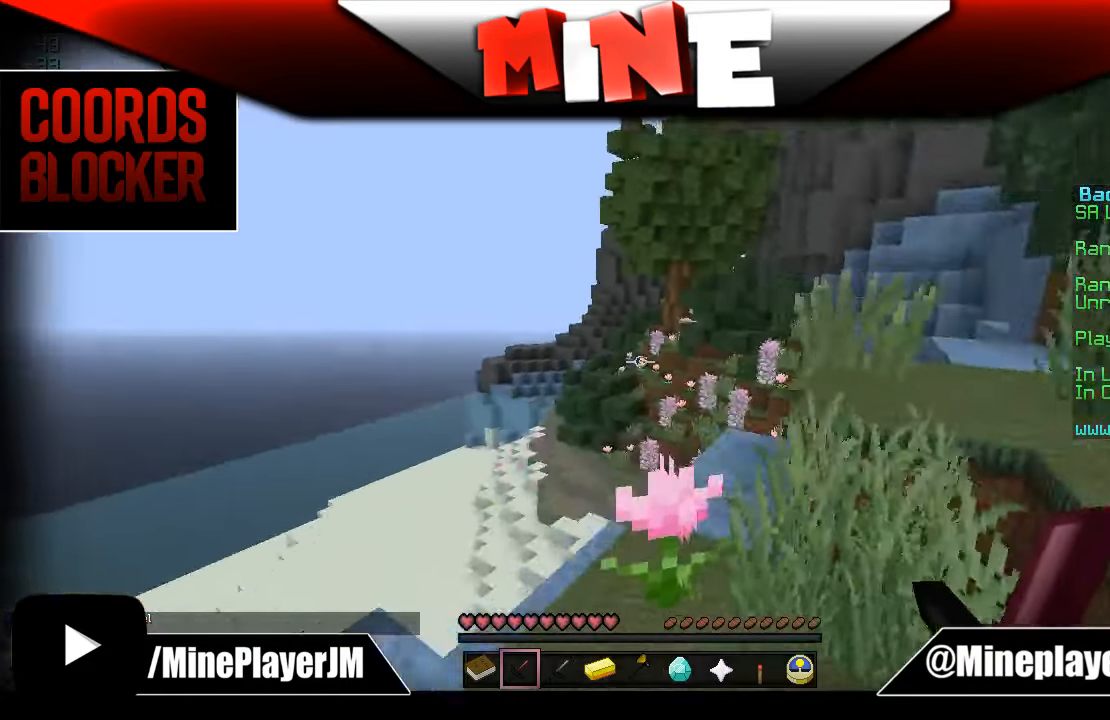
{"keys": ["w"], "mouse": [], "events": []}
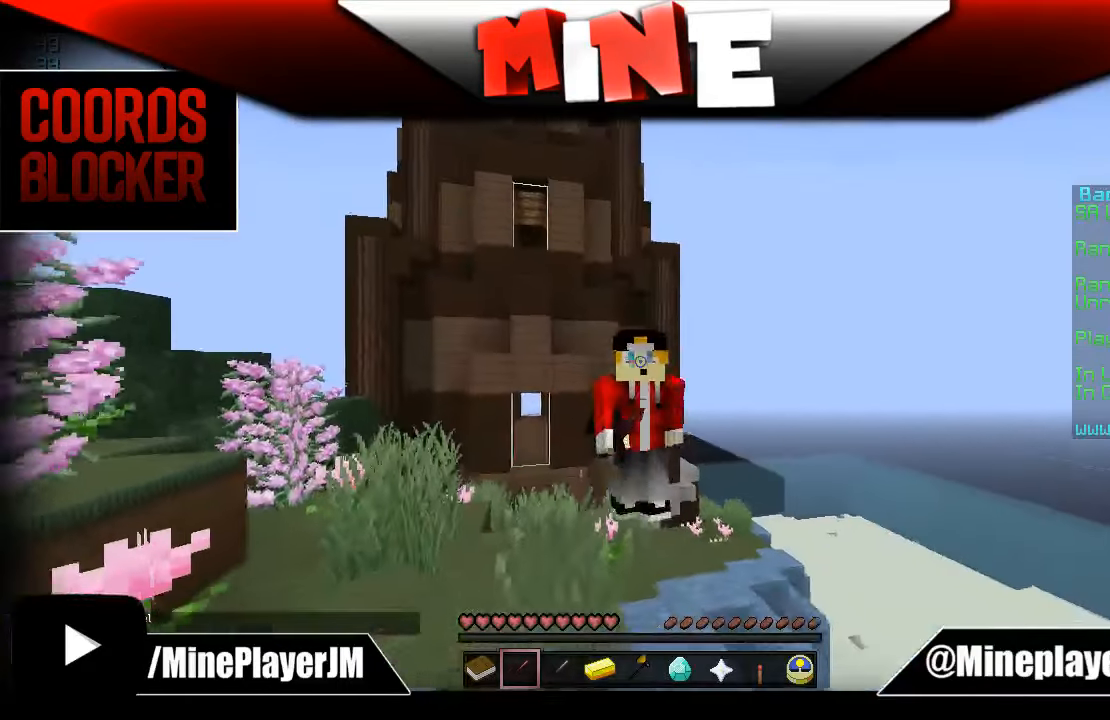
{"keys": ["w"], "mouse": [], "events": []}
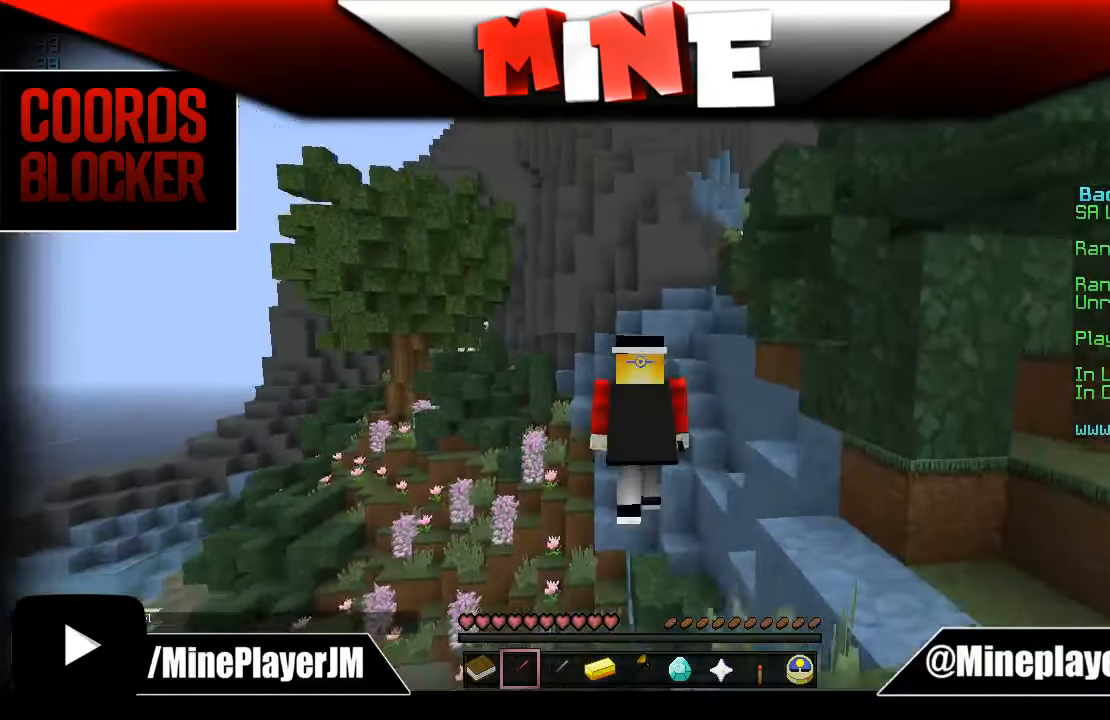
{"keys": ["w"], "mouse": [], "events": []}
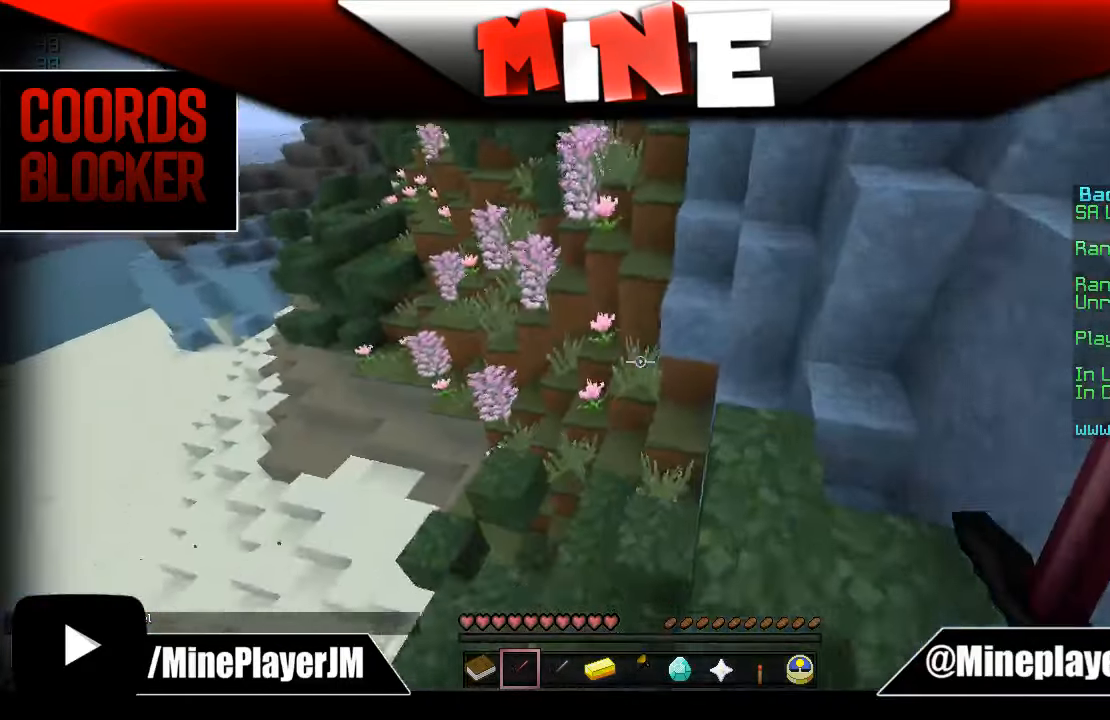
{"keys": ["w"], "mouse": [], "events": []}
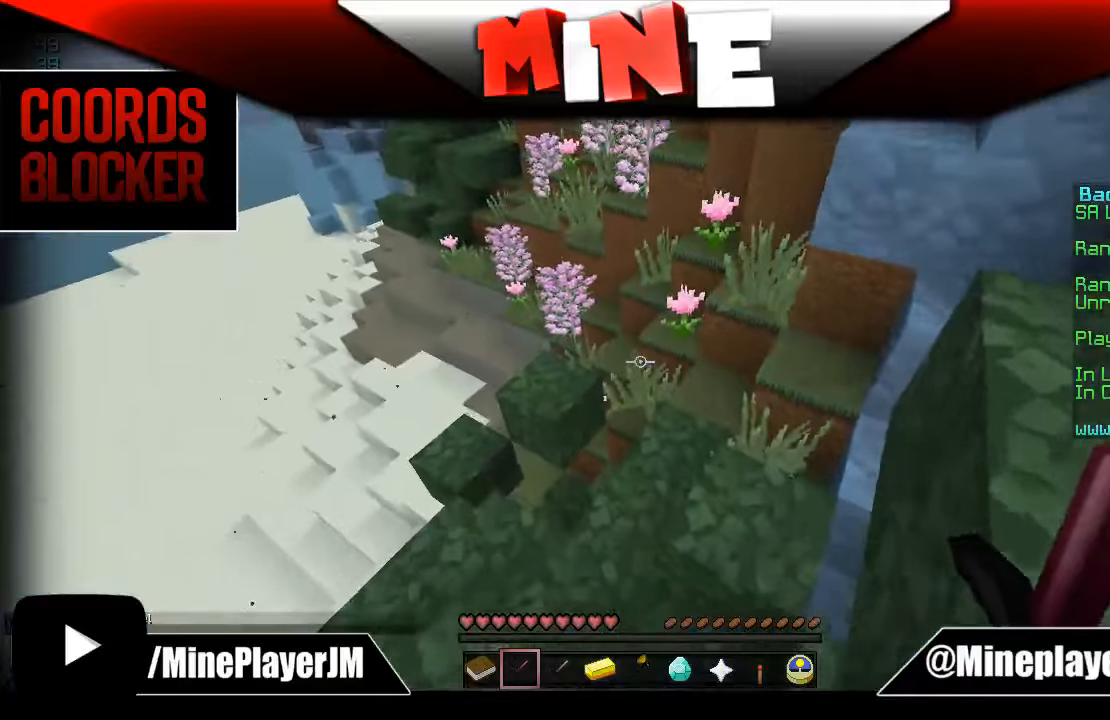
{"keys": ["a", "w"], "mouse": [], "events": [[84, "a", "down"]]}
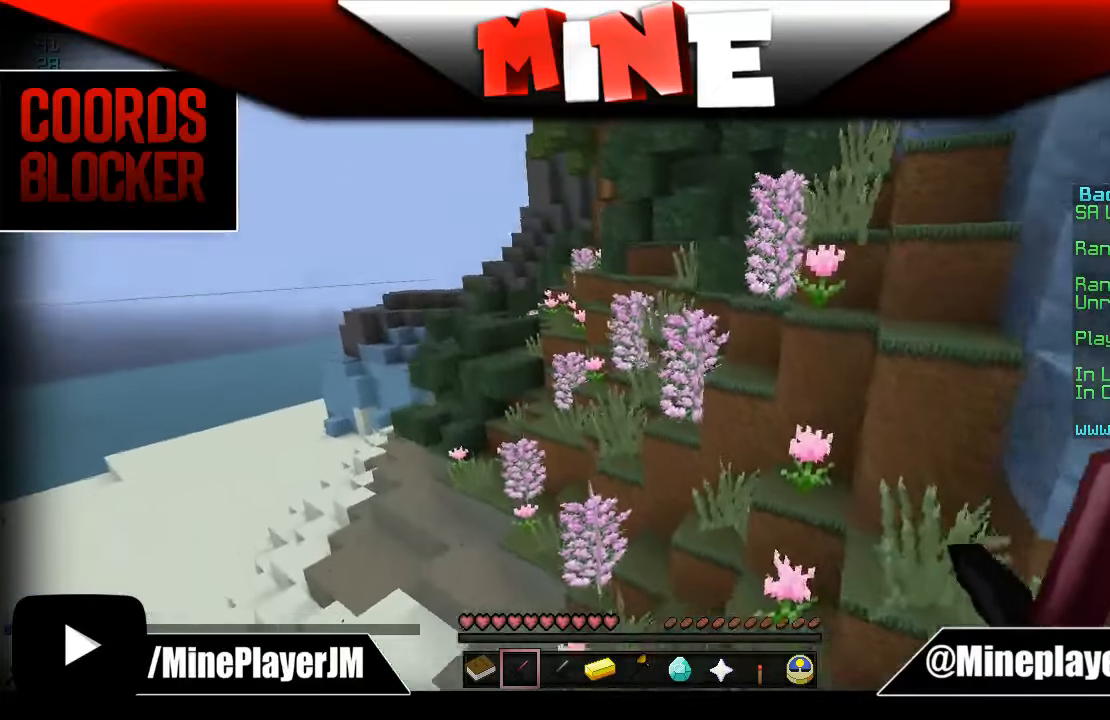
{"keys": ["a", "w"], "mouse": [], "events": []}
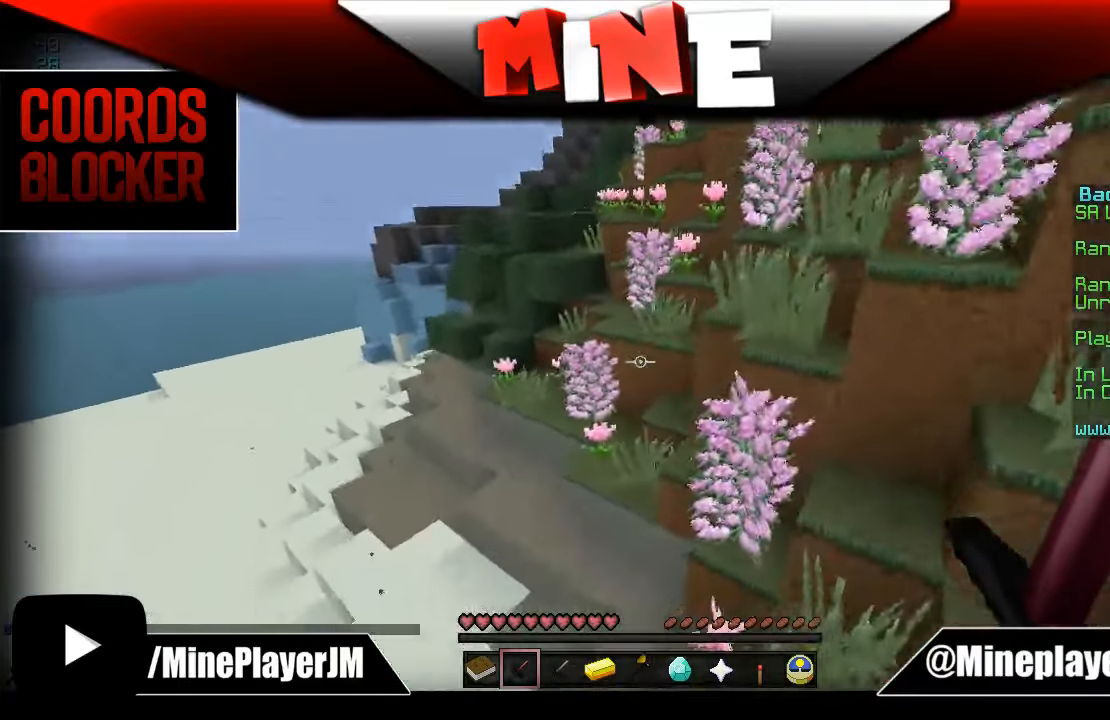
{"keys": ["d", "w"], "mouse": [], "events": [[234, "a", "up"], [334, "d", "down"]]}
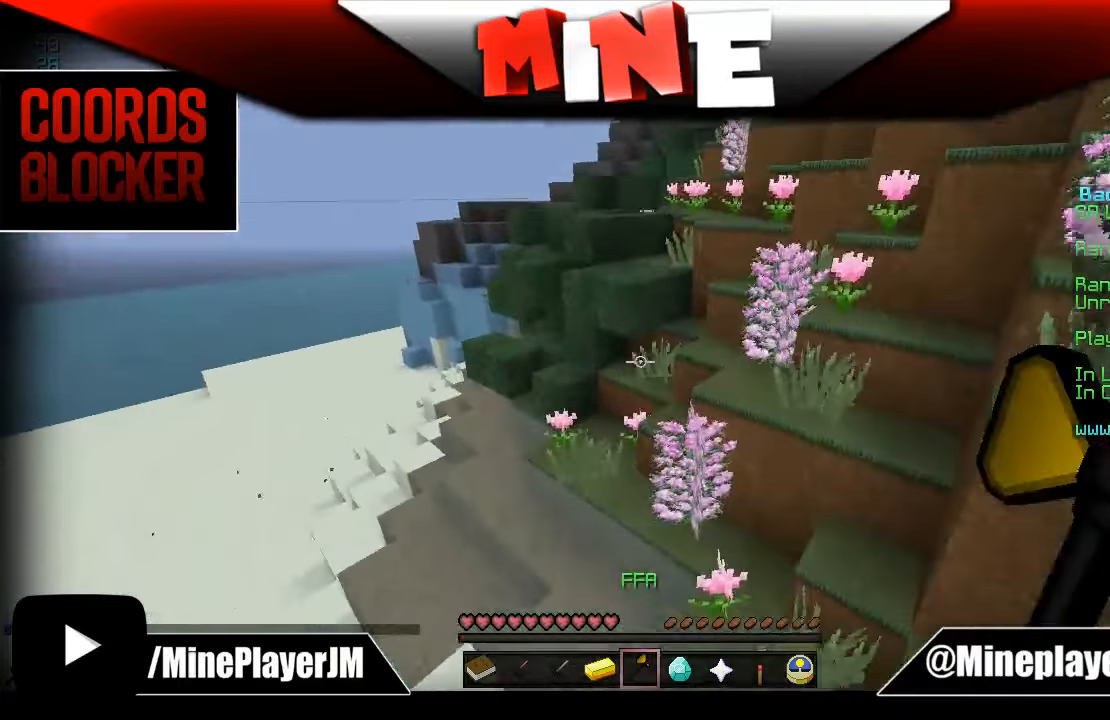
{"keys": ["d", "w"], "mouse": [], "events": []}
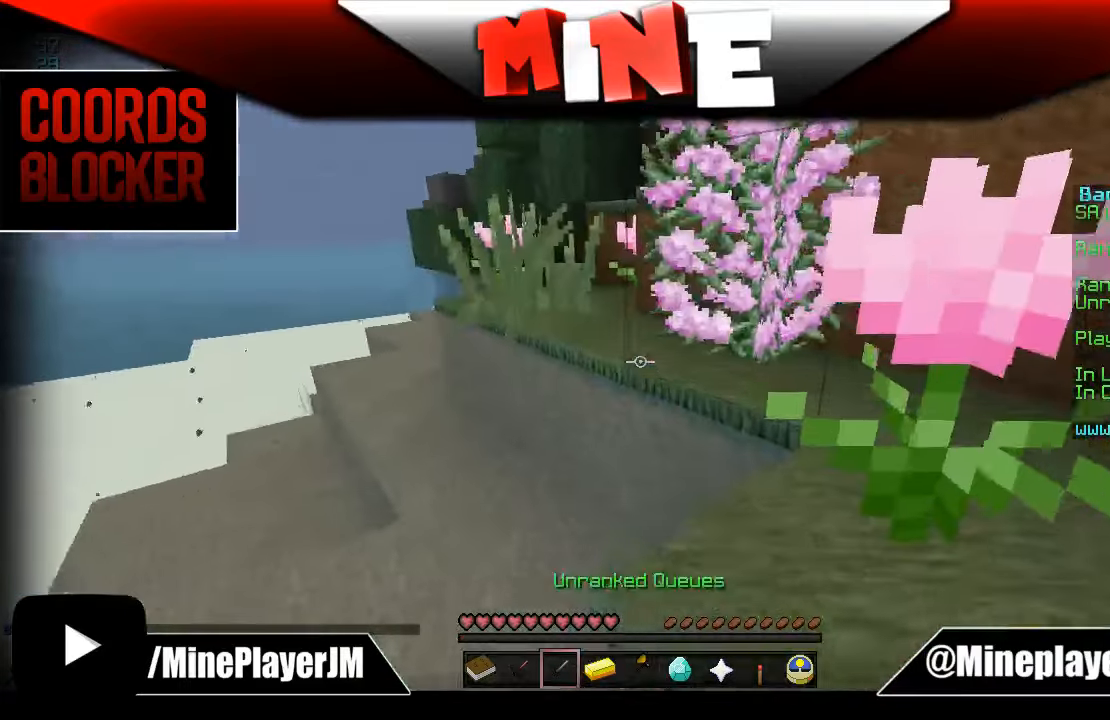
{"keys": ["d", "w"], "mouse": [], "events": []}
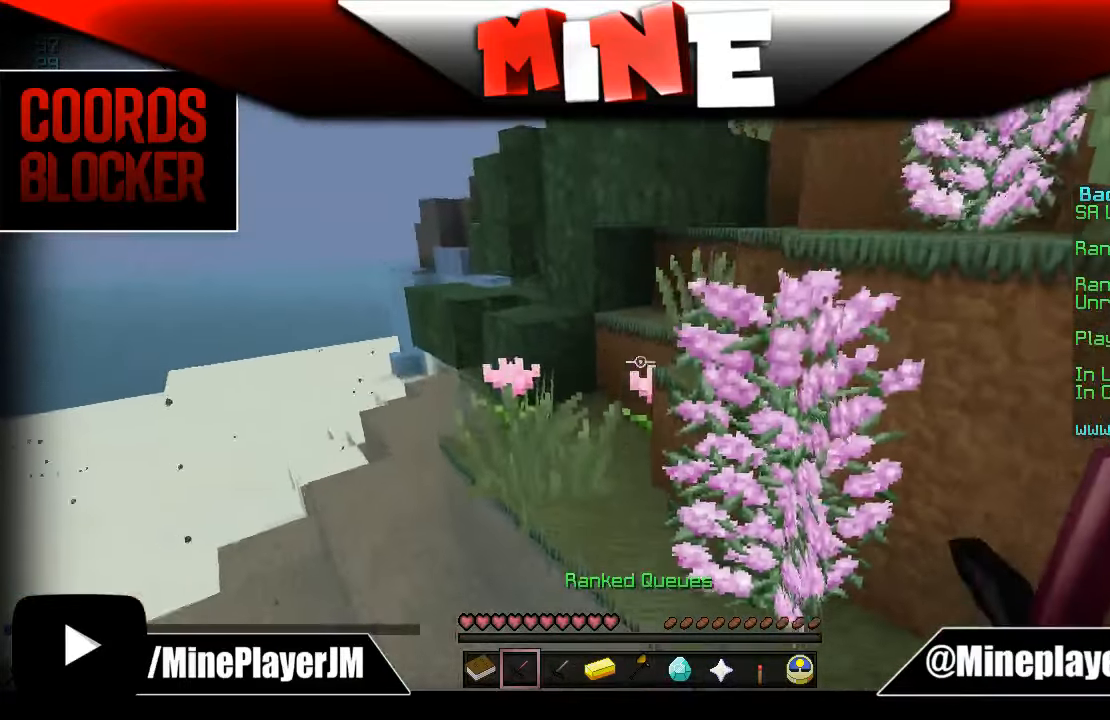
{"keys": [], "mouse": [], "events": [[184, "d", "up"], [434, "w", "up"]]}
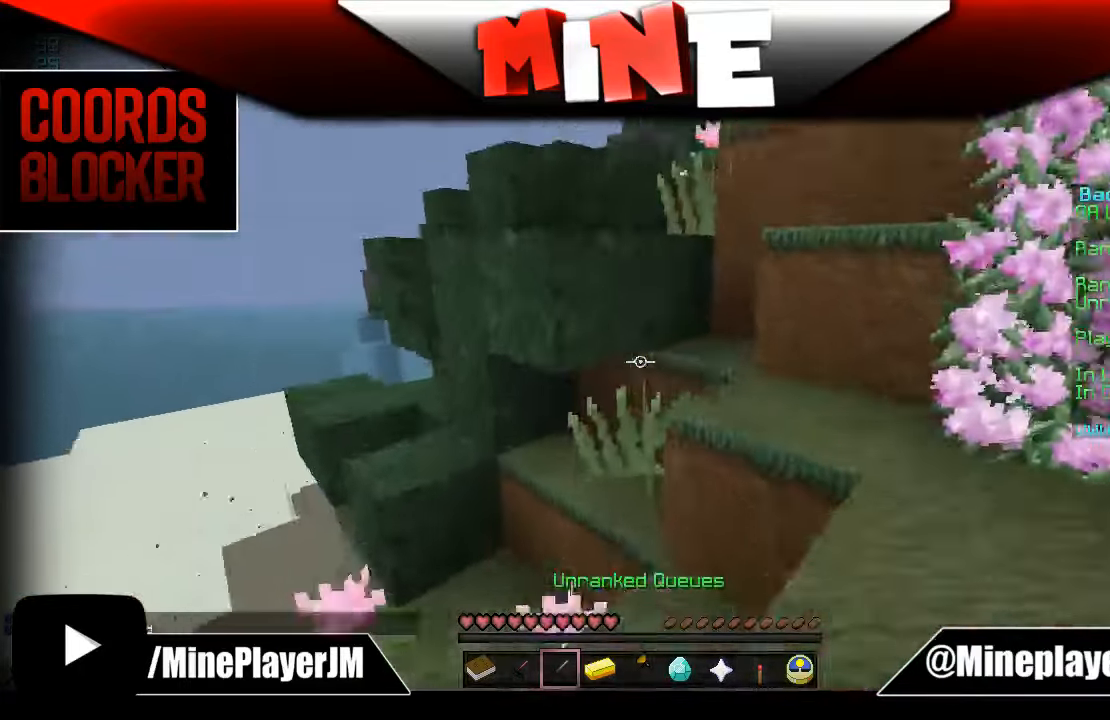
{"keys": ["d", "w"], "mouse": [], "events": [[117, "w", "down"], [134, "d", "down"], [234, "w", "up"], [384, "w", "down"]]}
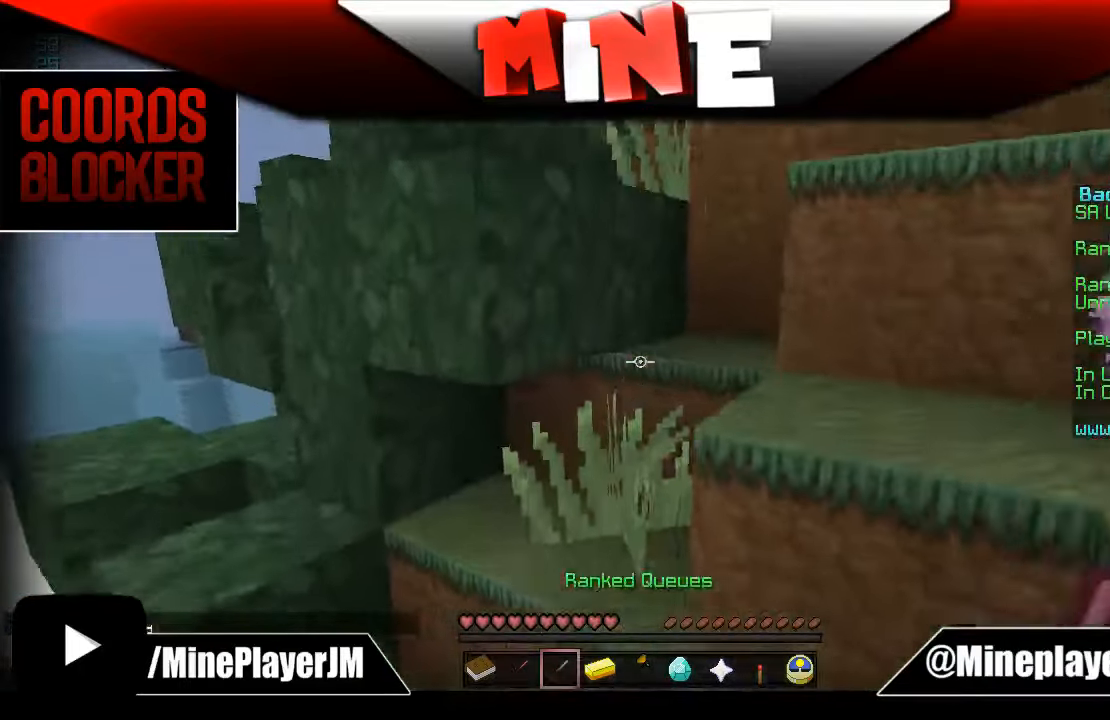
{"keys": ["d", "w"], "mouse": [], "events": []}
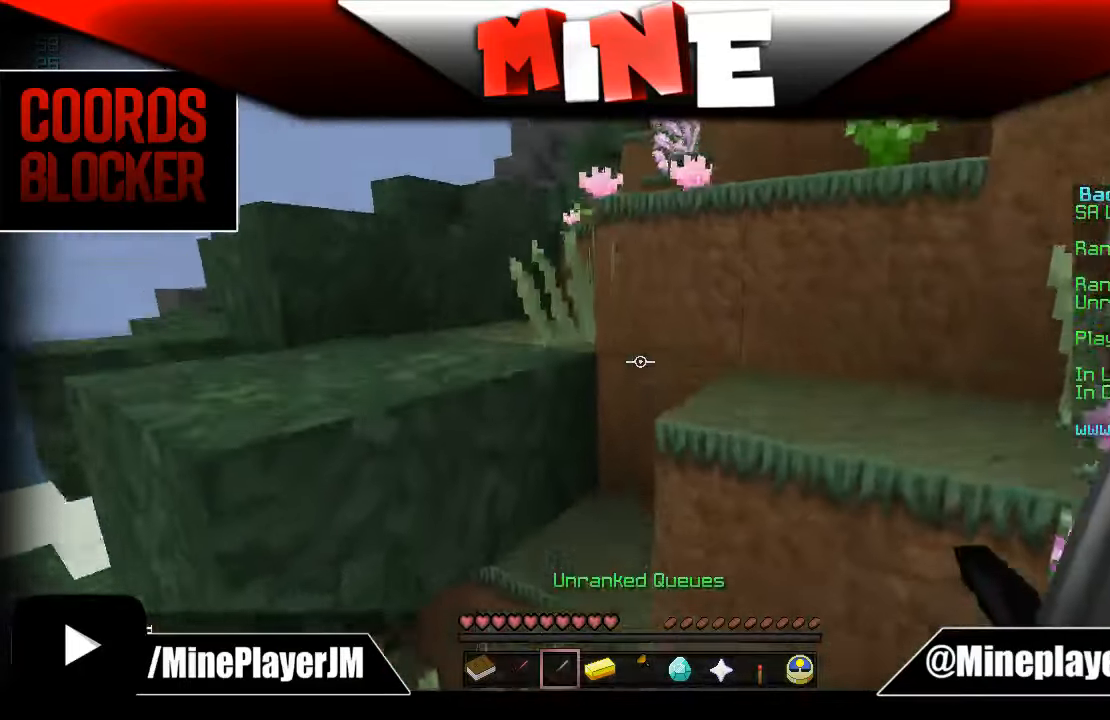
{"keys": ["a", "w"], "mouse": [], "events": [[234, "a", "down"], [334, "d", "up"]]}
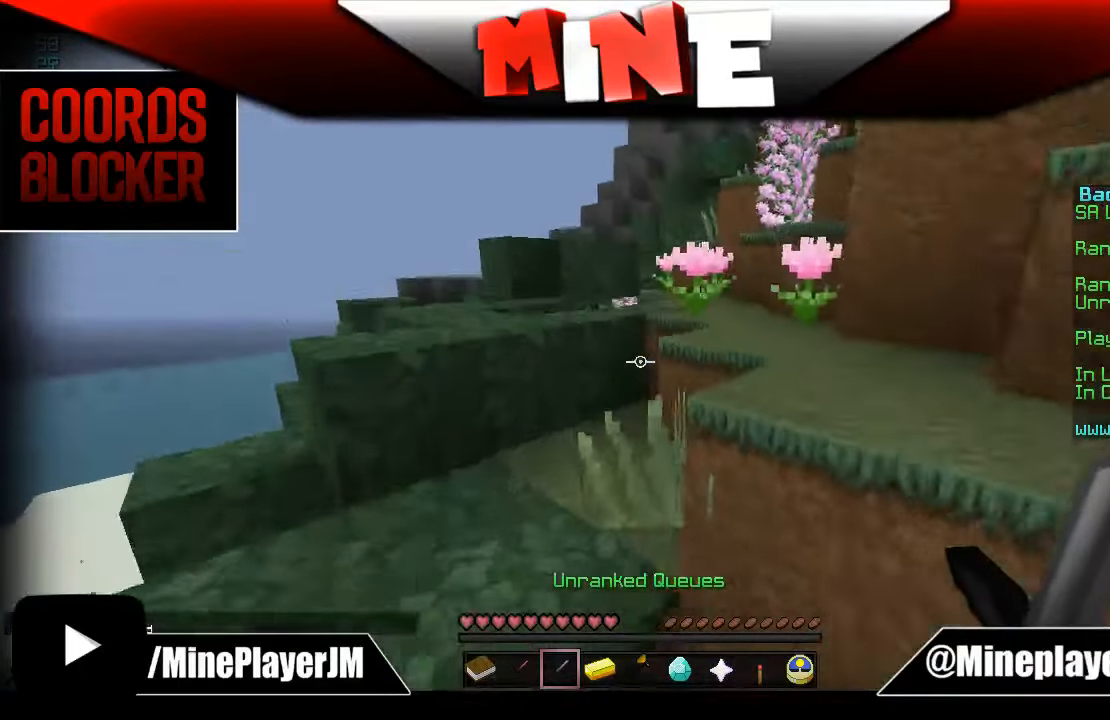
{"keys": ["w"], "mouse": [], "events": [[284, "a", "up"]]}
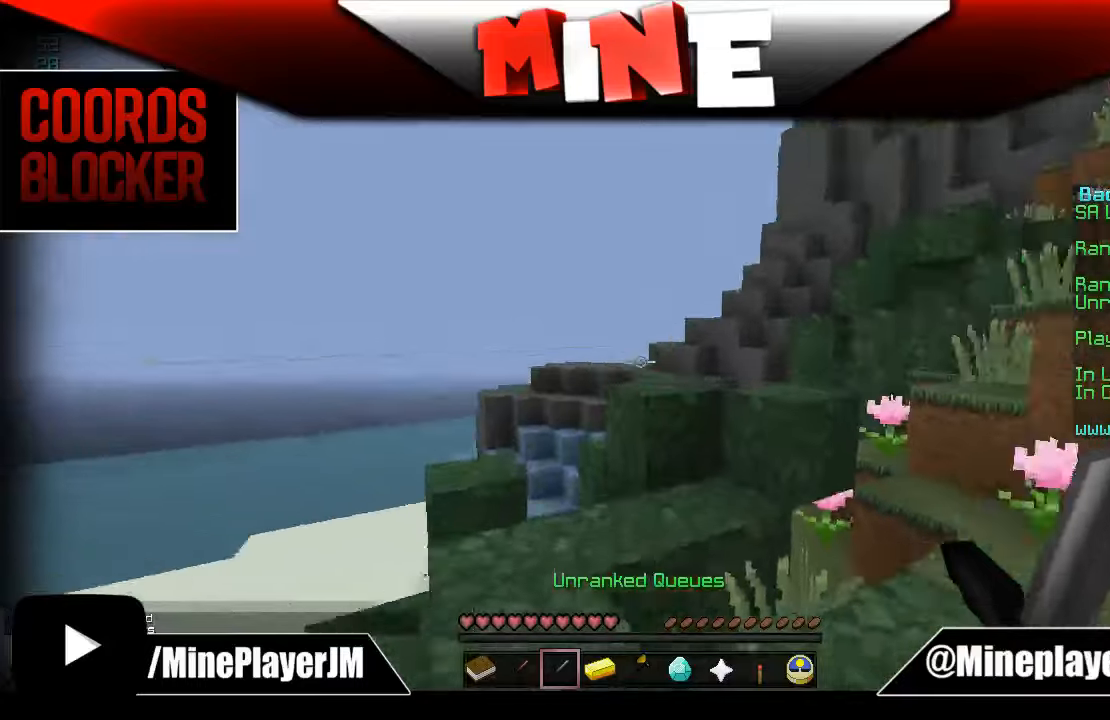
{"keys": ["w"], "mouse": [], "events": []}
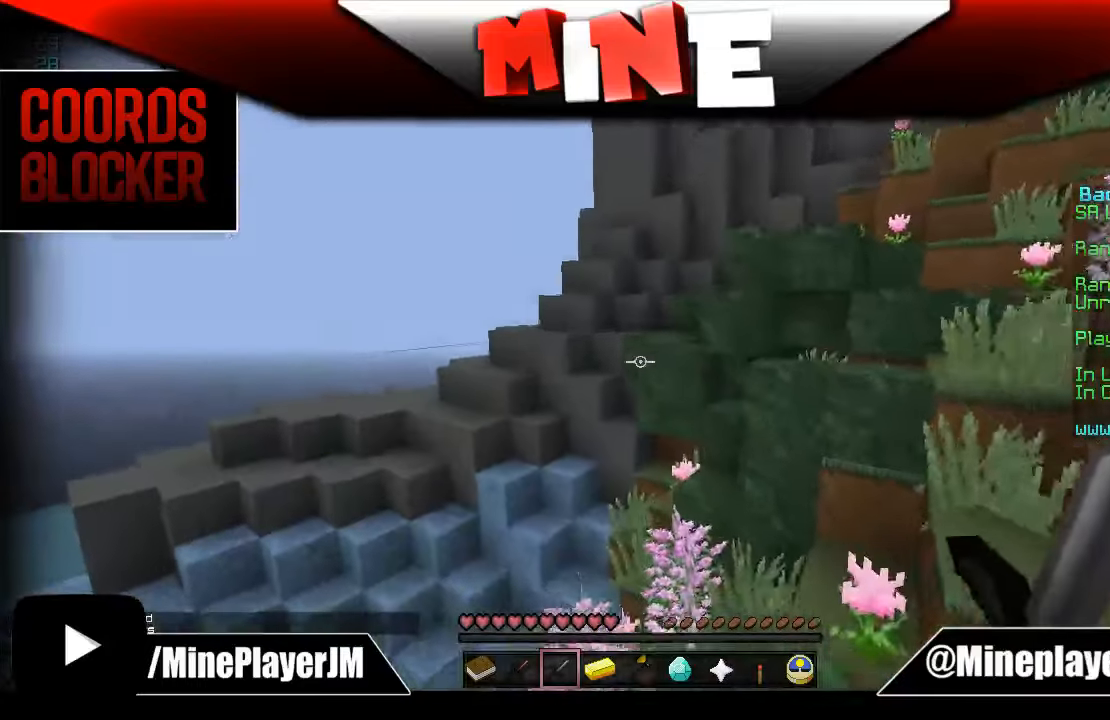
{"keys": ["w"], "mouse": [], "events": []}
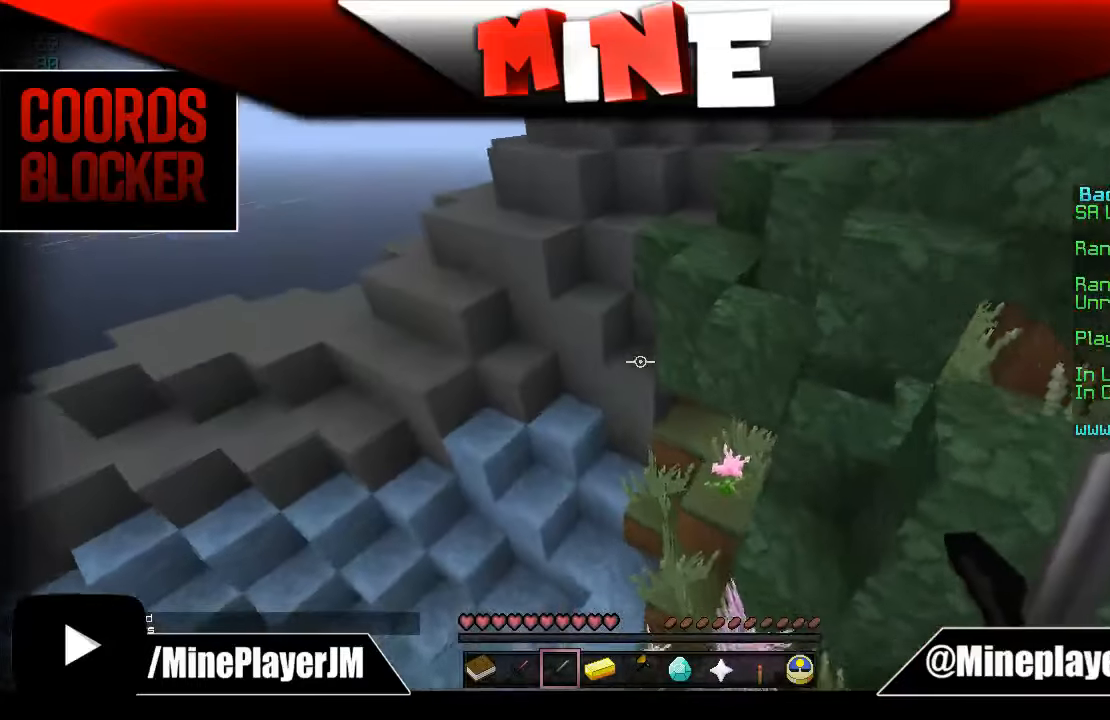
{"keys": ["w"], "mouse": [], "events": []}
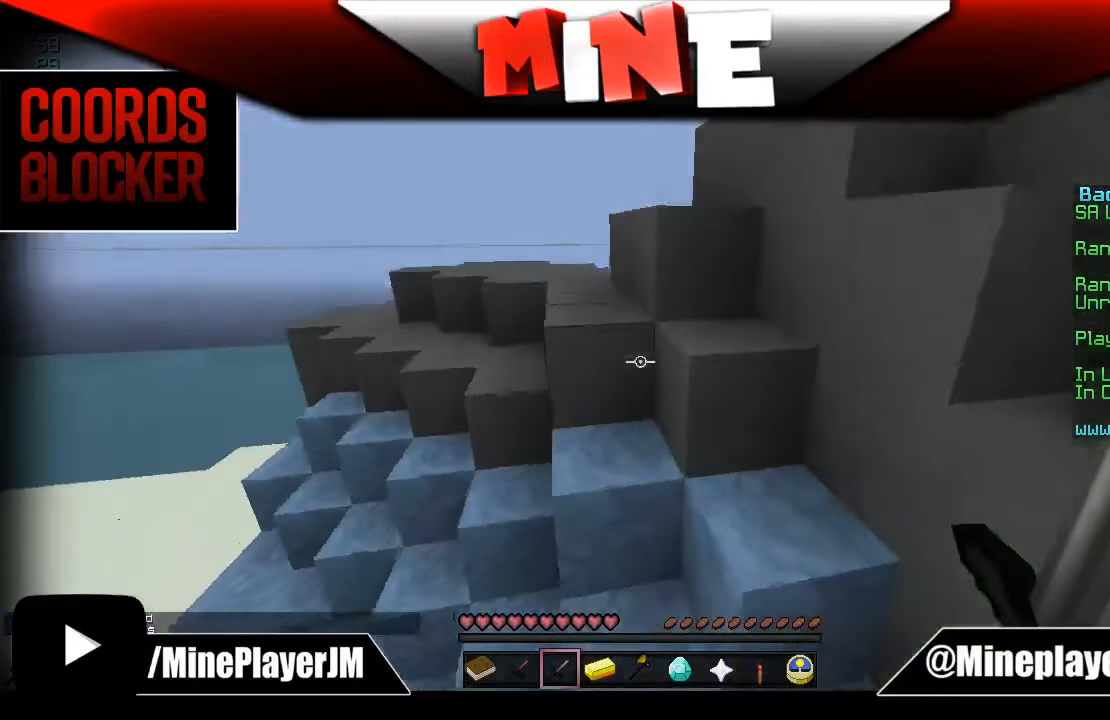
{"keys": ["w"], "mouse": [], "events": [[183, "a", "down"], [483, "a", "up"]]}
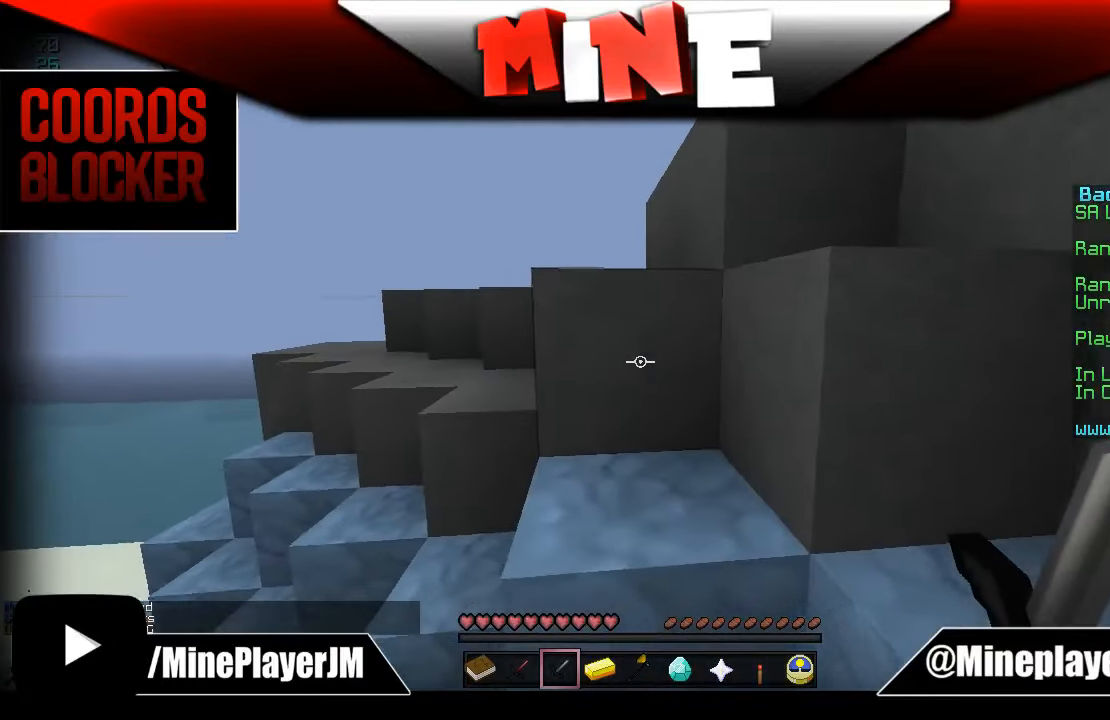
{"keys": ["a", "w"], "mouse": [], "events": [[416, "a", "down"]]}
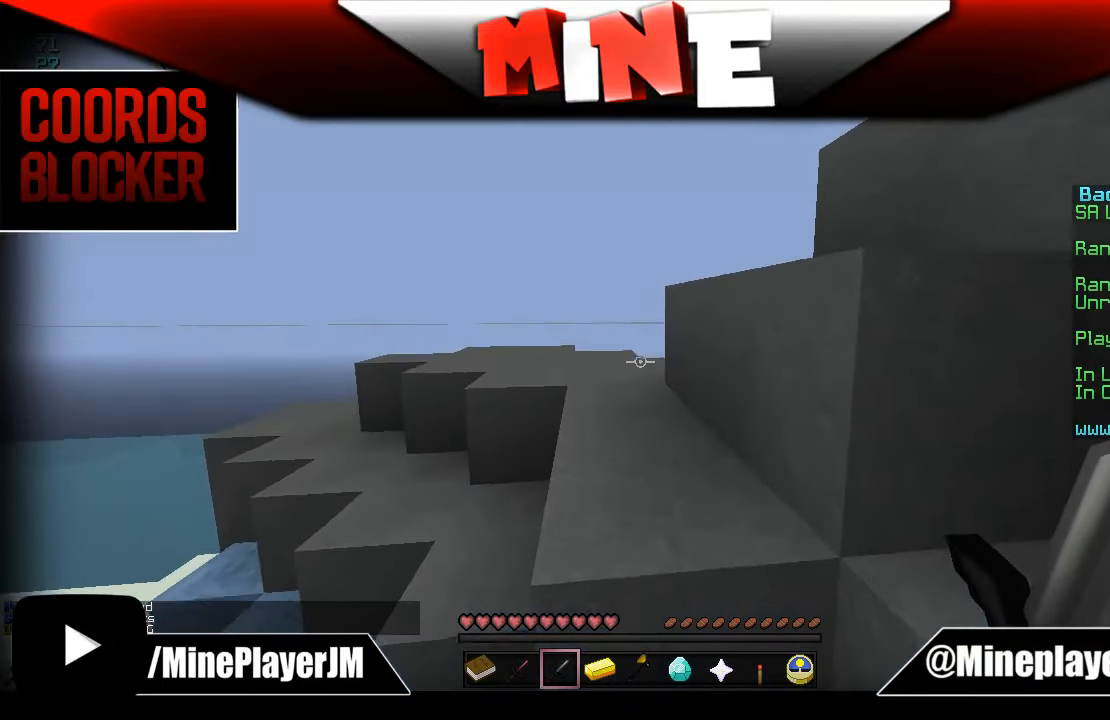
{"keys": ["w"], "mouse": [], "events": [[33, "a", "up"]]}
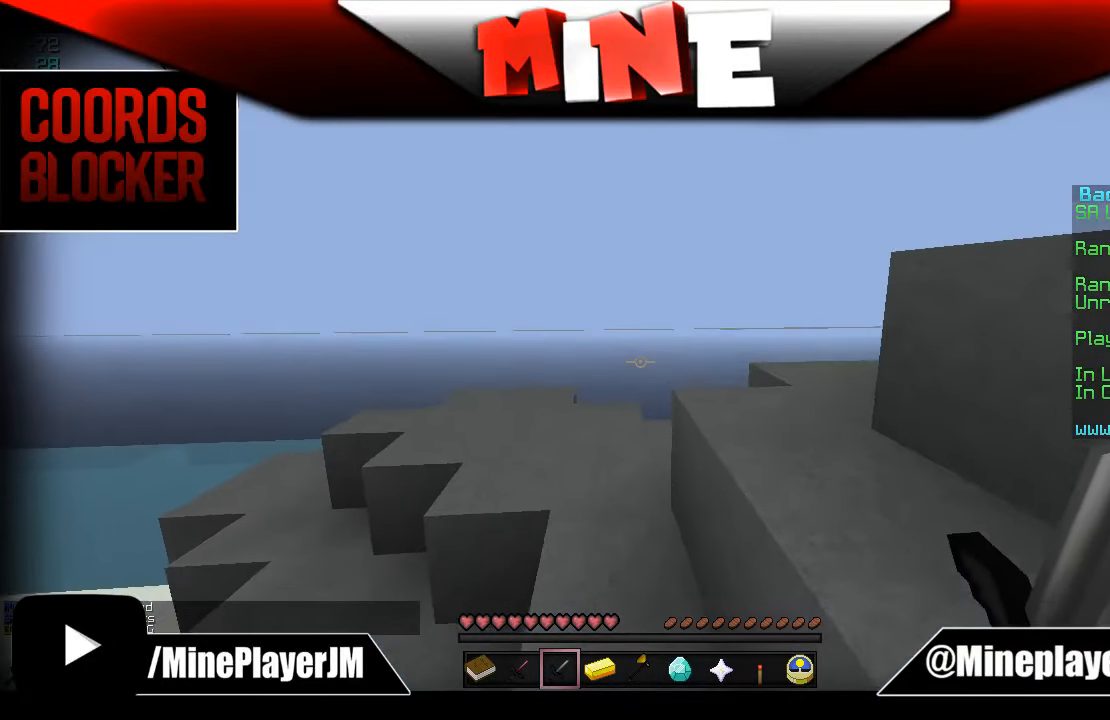
{"keys": ["w"], "mouse": [], "events": []}
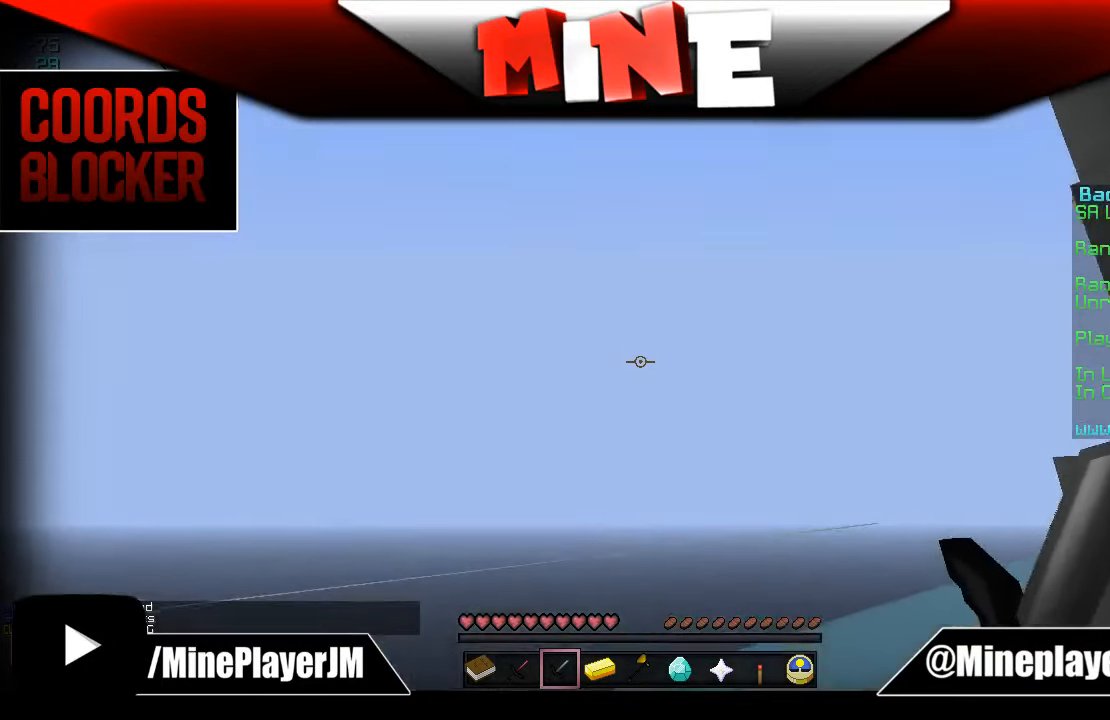
{"keys": ["w"], "mouse": [], "events": []}
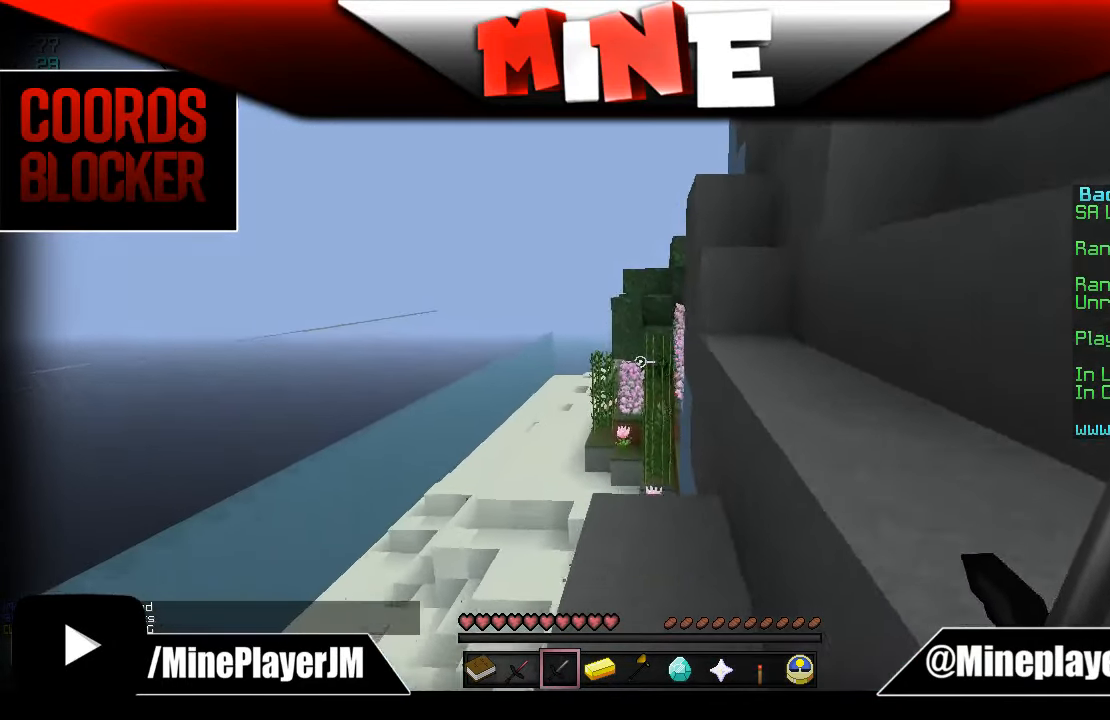
{"keys": ["w"], "mouse": [], "events": []}
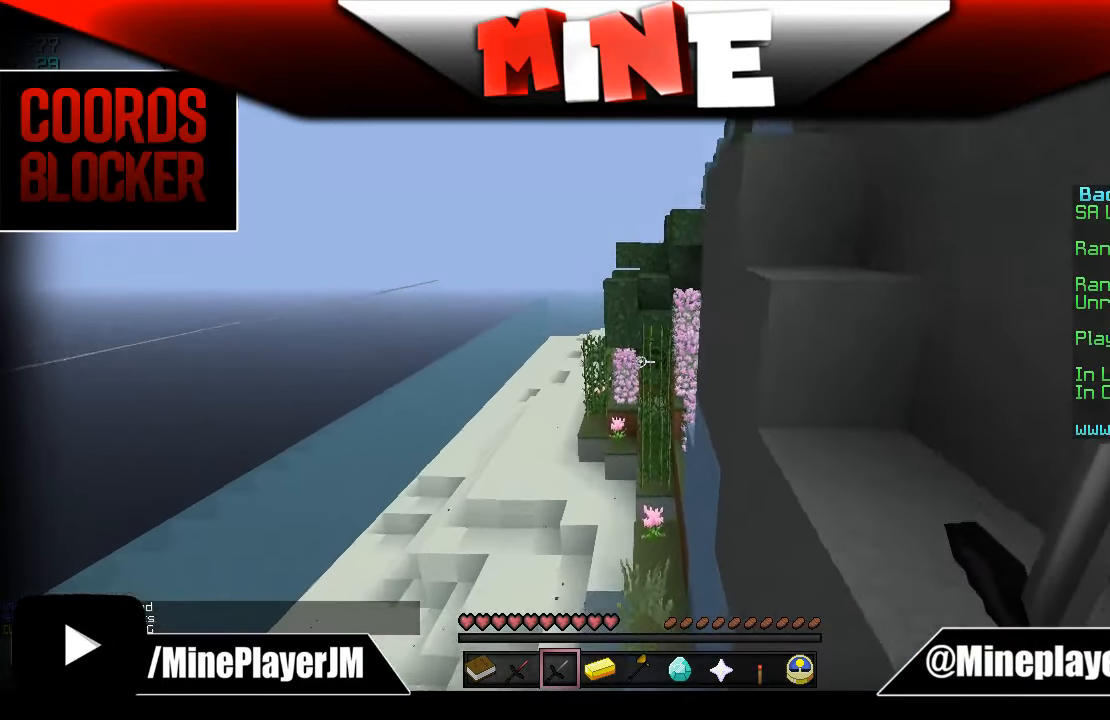
{"keys": ["w"], "mouse": [], "events": []}
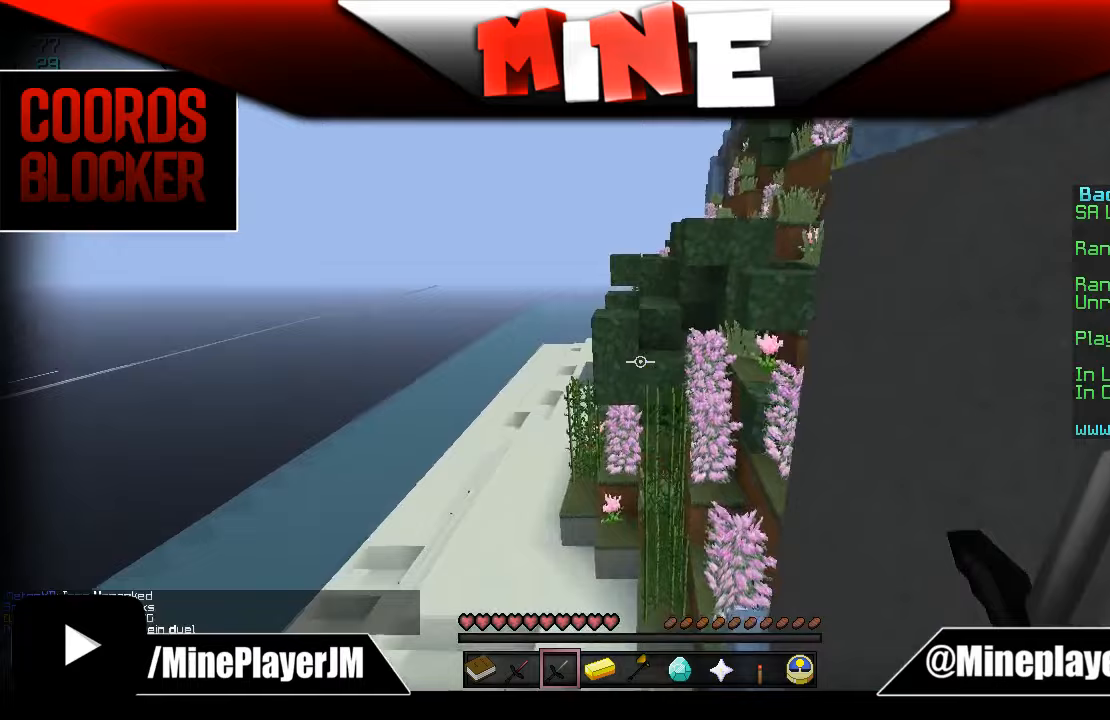
{"keys": ["w"], "mouse": [], "events": []}
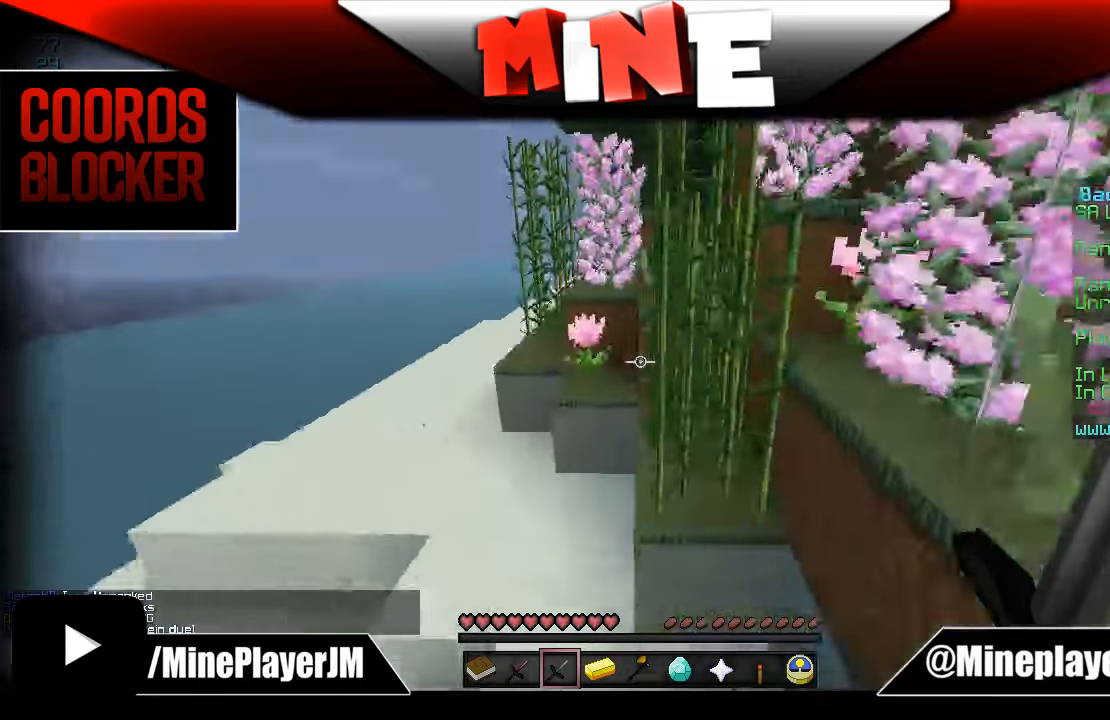
{"keys": ["w"], "mouse": [], "events": [[233, "a", "down"], [333, "mouse_left", "down"], [433, "a", "up"], [433, "mouse_left", "up"]]}
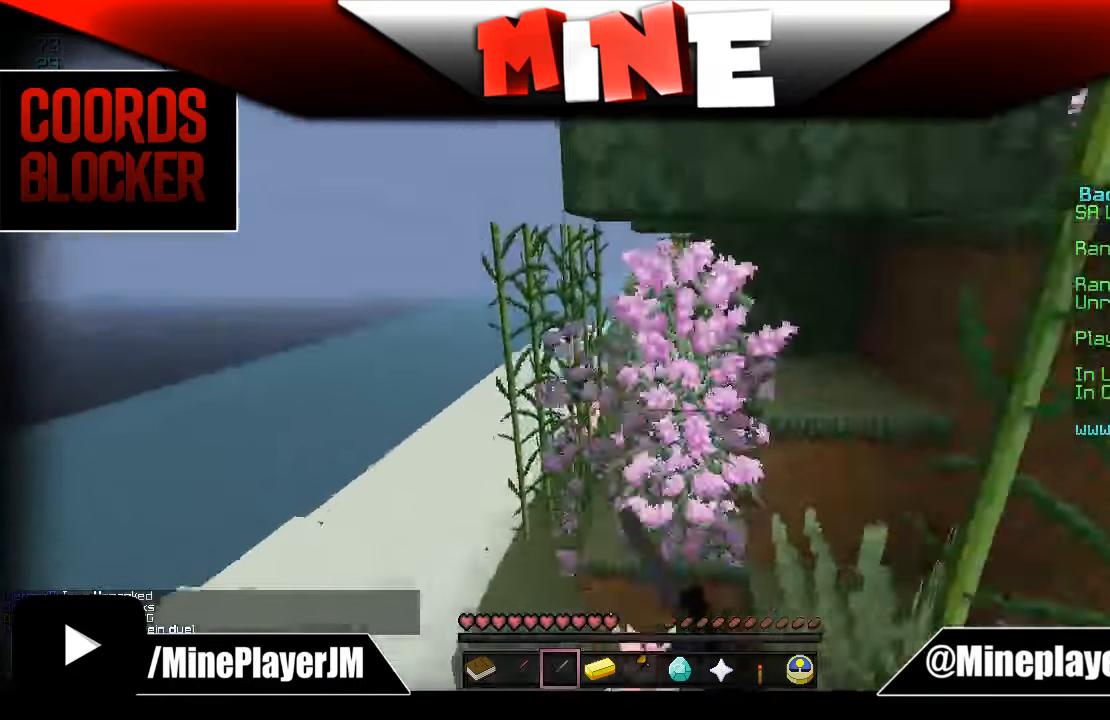
{"keys": ["w"], "mouse": [], "events": [[183, "a", "down"], [483, "a", "up"]]}
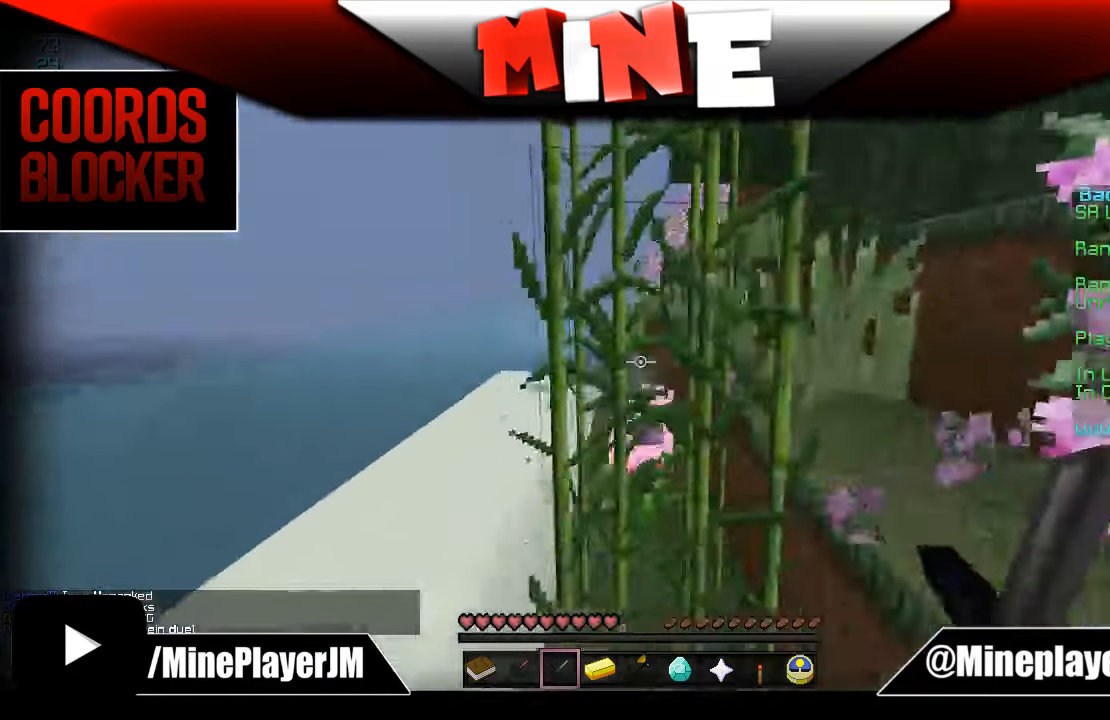
{"keys": ["w"], "mouse": [], "events": []}
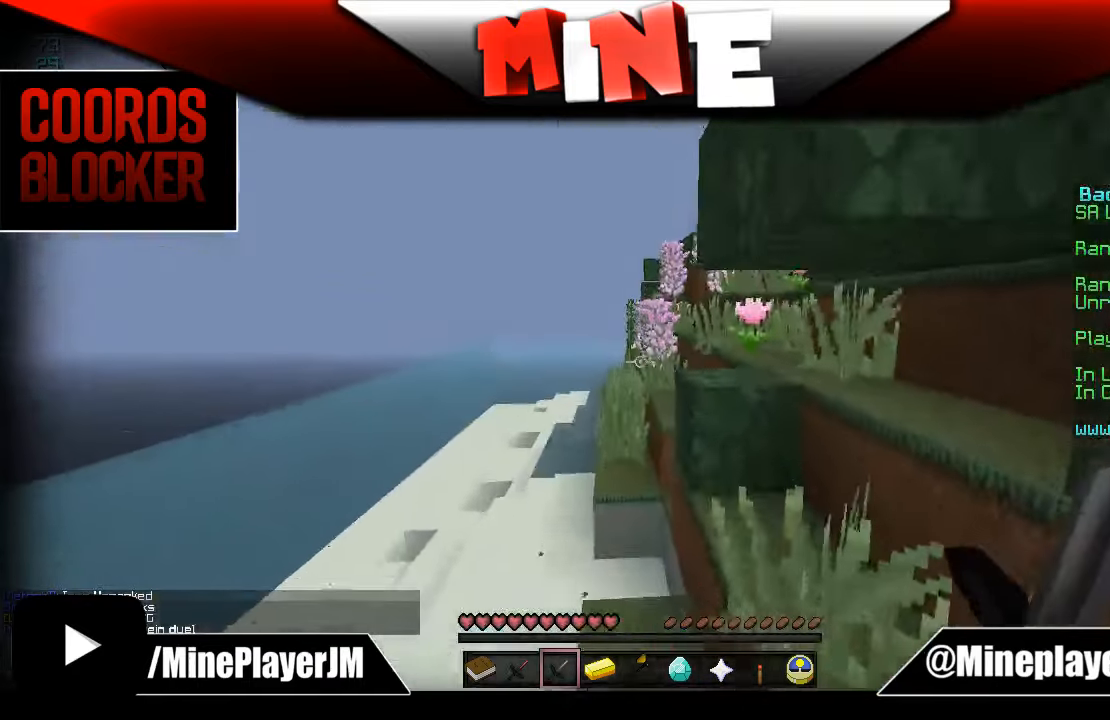
{"keys": [], "mouse": [], "events": [[483, "w", "up"]]}